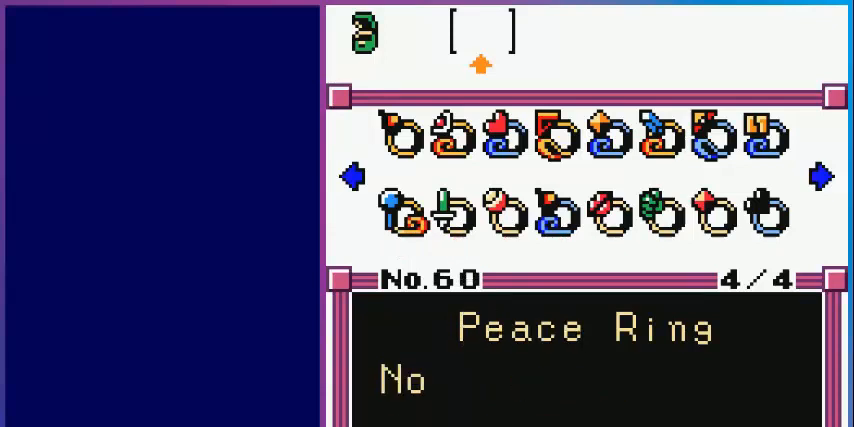
Gameplay with a controller (Nintendo layout); each line is a JSON object with the inputs held at the frame after it. "events" lists button and stick changes between this image and that frame as [ms after this image, input, new state], when the widget could be followed in between. Not read: L3 R3.
{"buttons": [], "events": []}
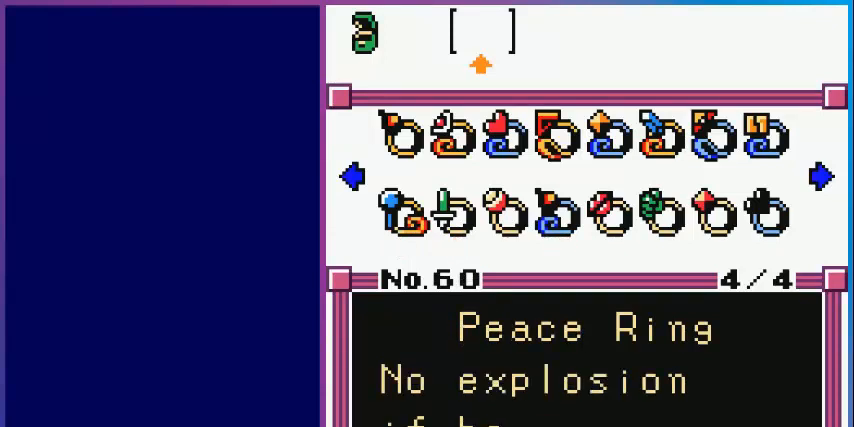
{"buttons": [], "events": []}
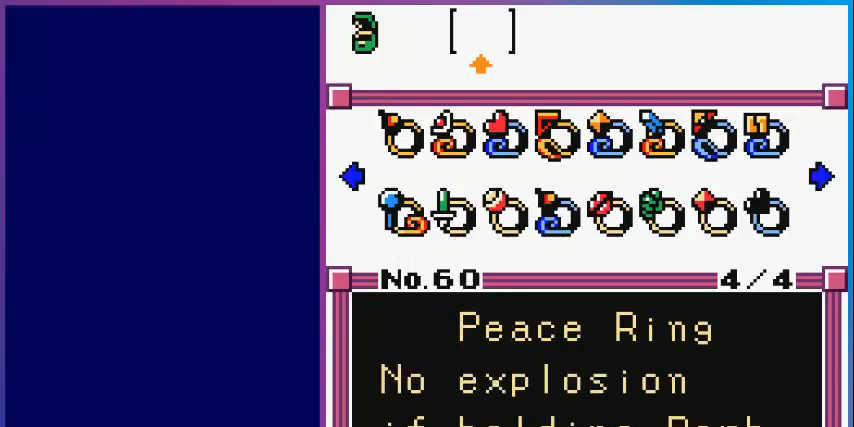
{"buttons": [], "events": []}
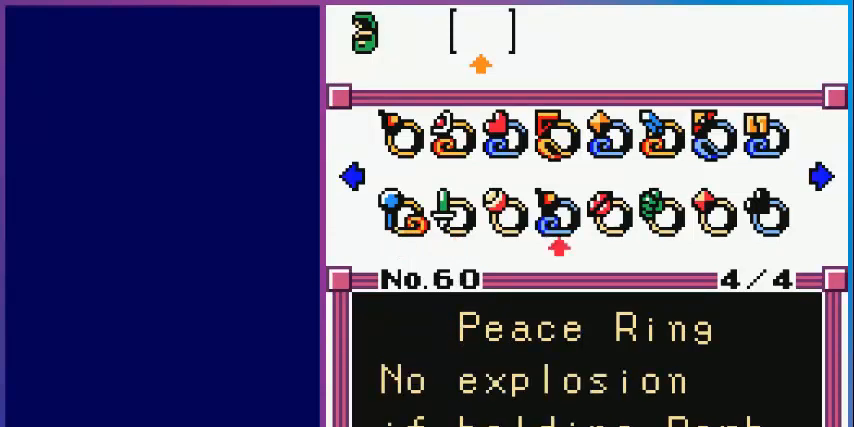
{"buttons": [], "events": [[160, "DPAD_RIGHT", "down"], [280, "DPAD_RIGHT", "up"]]}
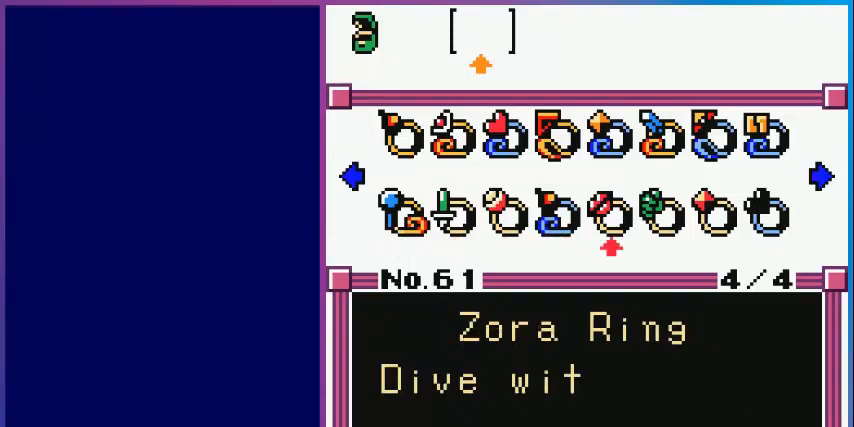
{"buttons": [], "events": []}
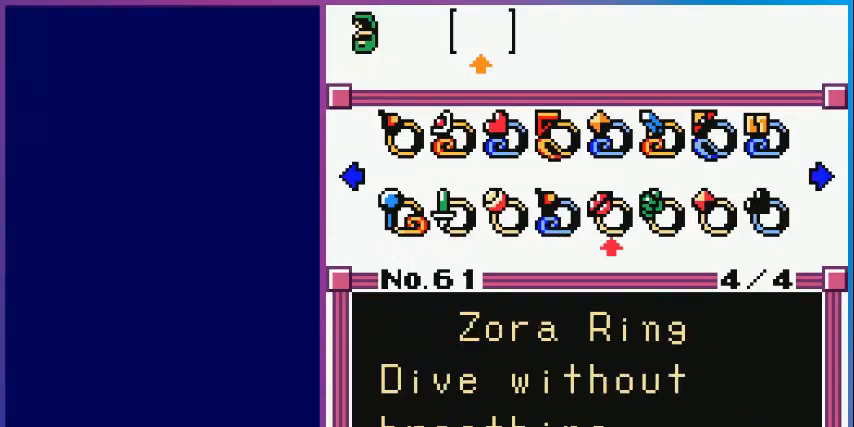
{"buttons": [], "events": [[160, "DPAD_RIGHT", "down"], [280, "DPAD_RIGHT", "up"]]}
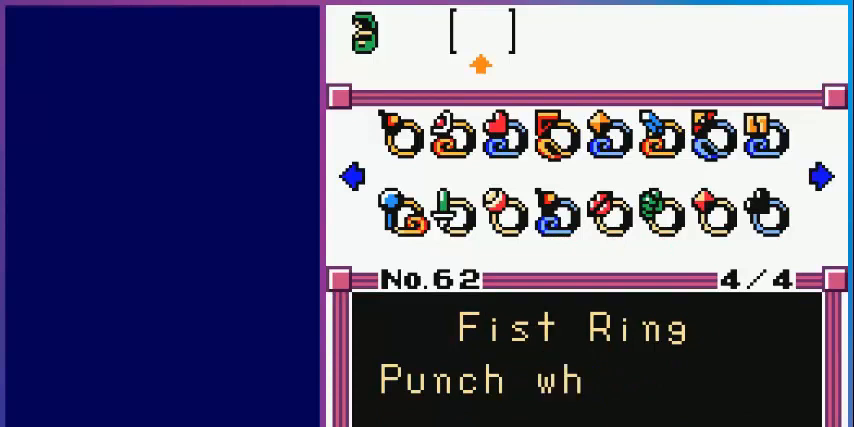
{"buttons": [], "events": [[400, "DPAD_LEFT", "down"], [480, "DPAD_LEFT", "up"]]}
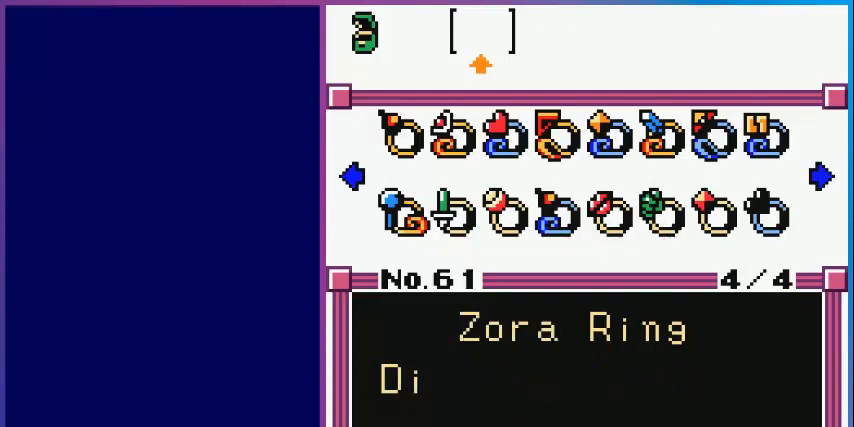
{"buttons": [], "events": []}
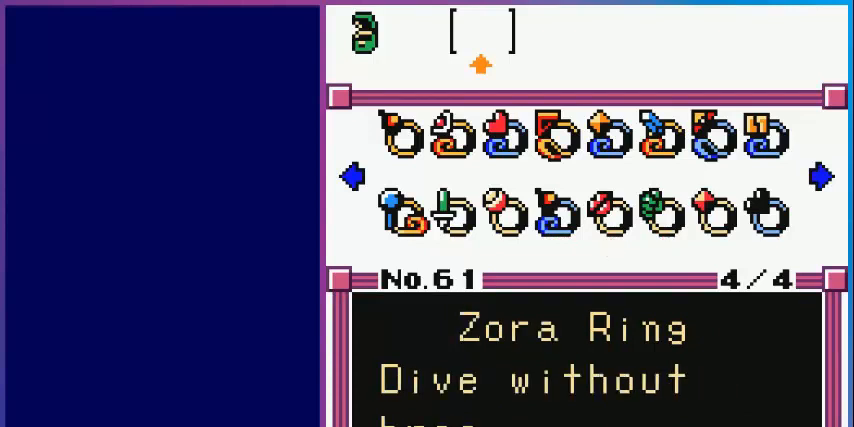
{"buttons": [], "events": []}
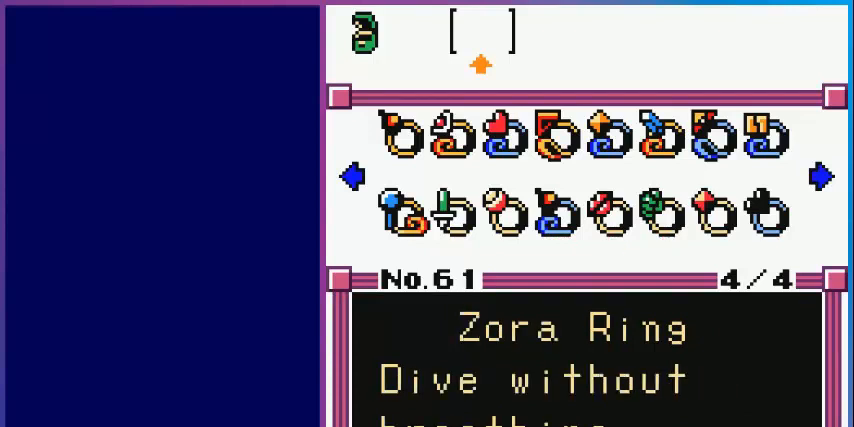
{"buttons": [], "events": [[120, "DPAD_RIGHT", "down"], [240, "DPAD_RIGHT", "up"]]}
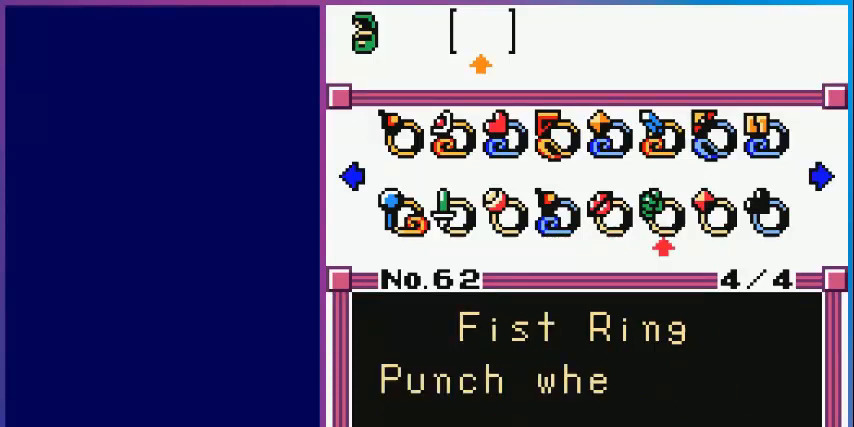
{"buttons": [], "events": []}
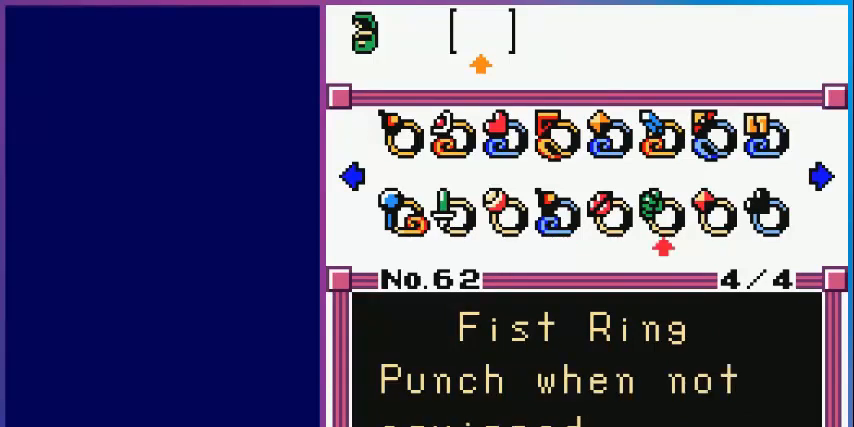
{"buttons": [], "events": []}
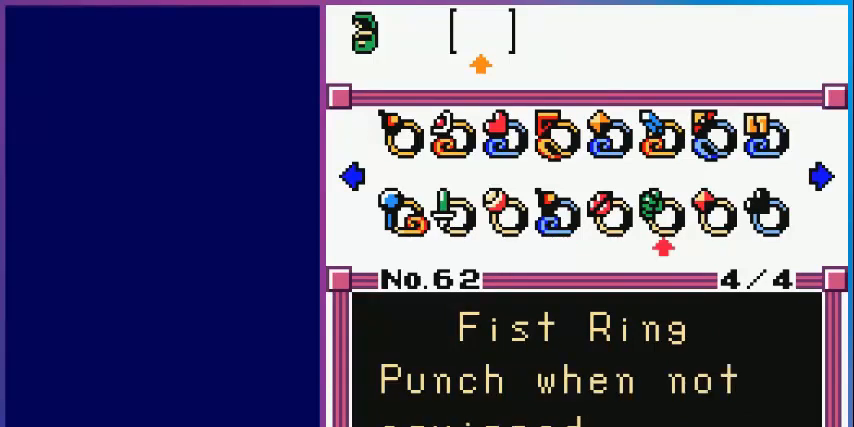
{"buttons": [], "events": []}
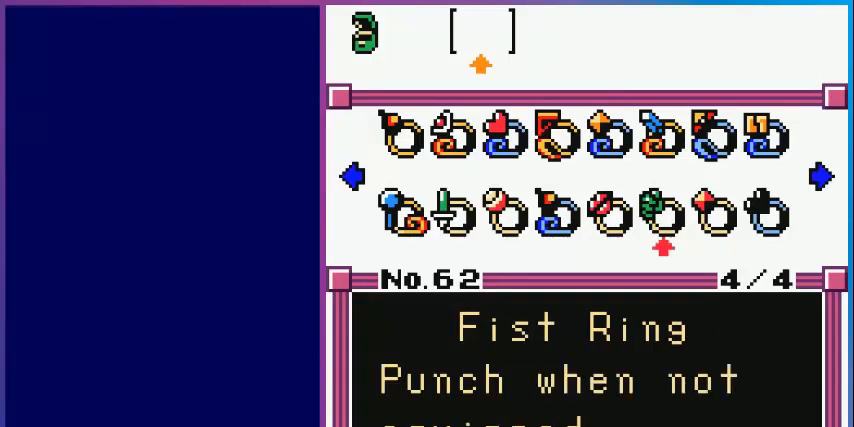
{"buttons": ["DPAD_RIGHT"], "events": [[440, "DPAD_RIGHT", "down"]]}
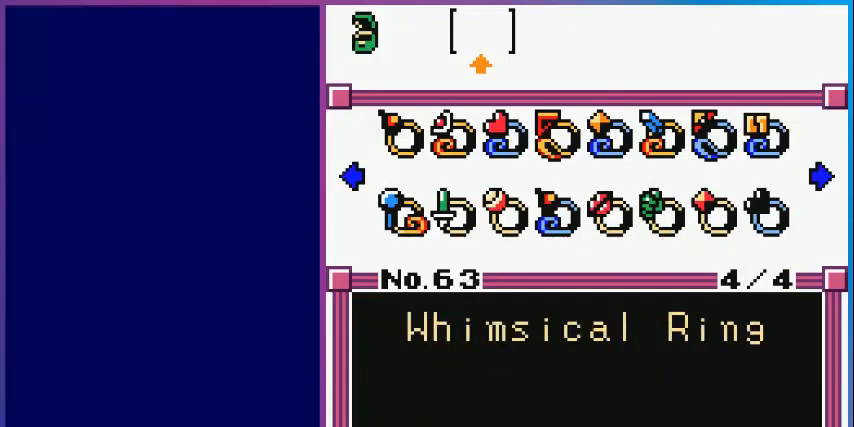
{"buttons": [], "events": [[120, "DPAD_RIGHT", "up"]]}
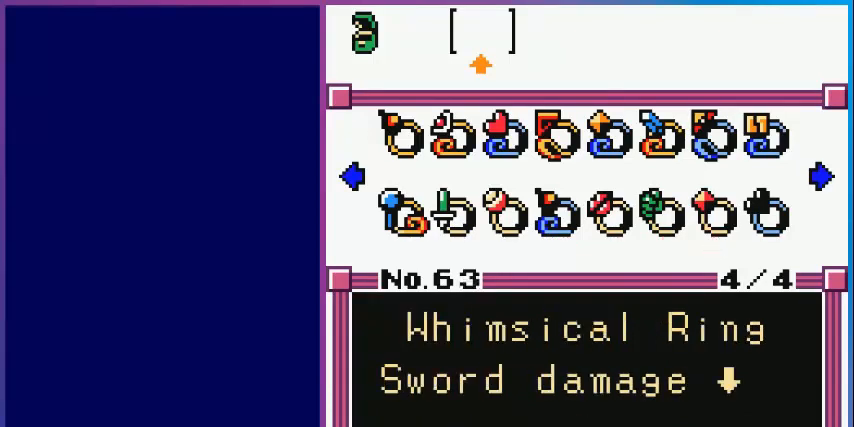
{"buttons": [], "events": []}
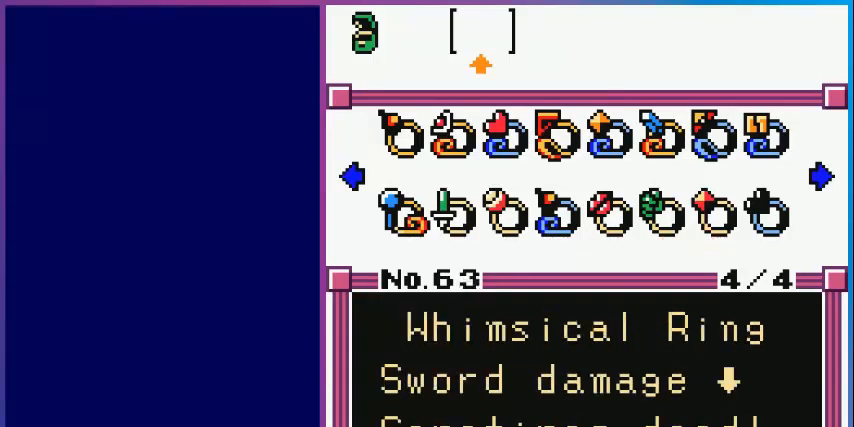
{"buttons": ["DPAD_RIGHT"], "events": [[440, "DPAD_RIGHT", "down"]]}
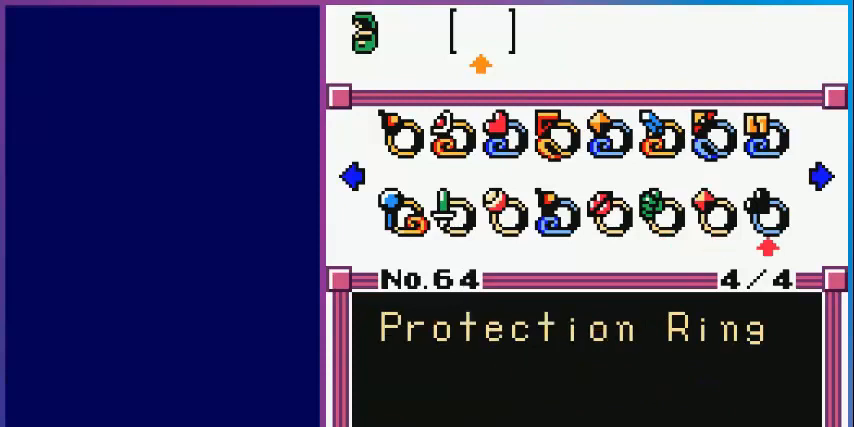
{"buttons": ["DPAD_RIGHT"], "events": [[40, "DPAD_RIGHT", "up"], [160, "DPAD_RIGHT", "down"], [280, "DPAD_RIGHT", "up"], [480, "DPAD_RIGHT", "down"]]}
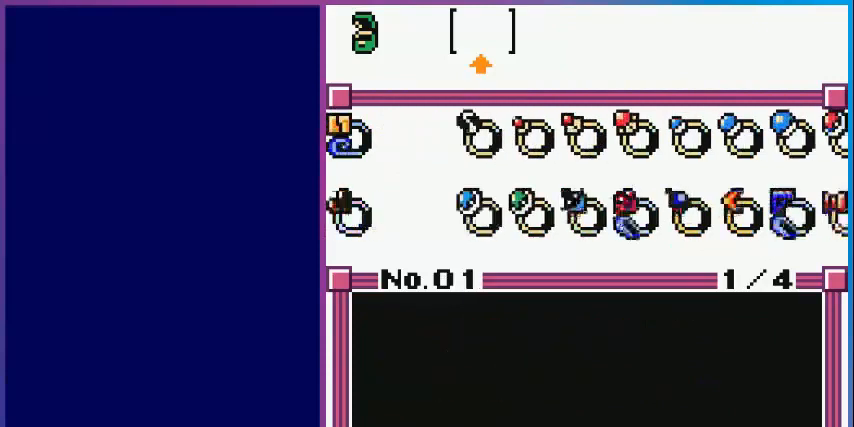
{"buttons": ["DPAD_RIGHT"], "events": [[120, "DPAD_RIGHT", "up"], [240, "DPAD_RIGHT", "down"], [360, "DPAD_RIGHT", "up"], [440, "DPAD_RIGHT", "down"]]}
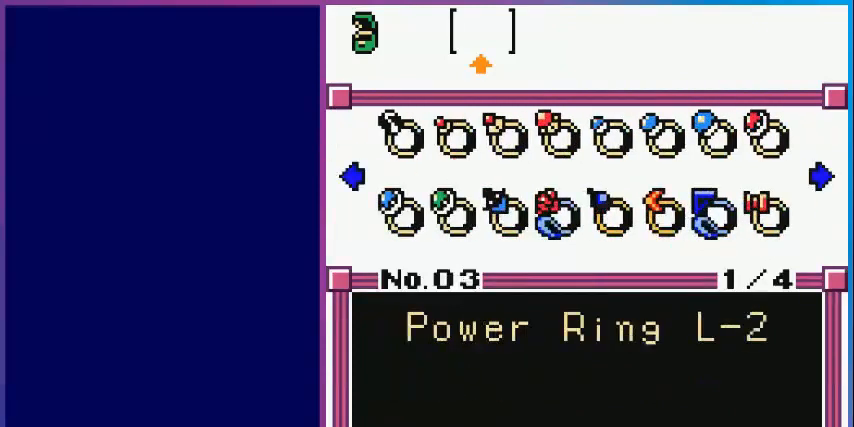
{"buttons": ["A"], "events": [[80, "DPAD_RIGHT", "up"], [160, "DPAD_RIGHT", "down"], [280, "DPAD_RIGHT", "up"], [480, "A", "down"]]}
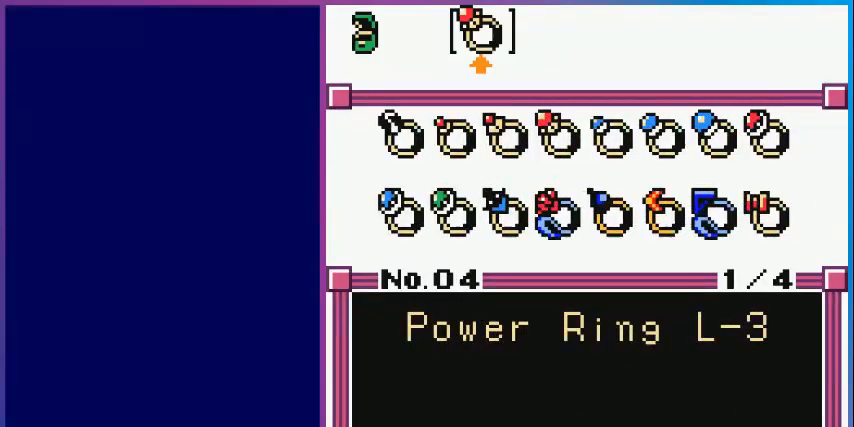
{"buttons": ["B"], "events": [[120, "A", "up"], [480, "B", "down"]]}
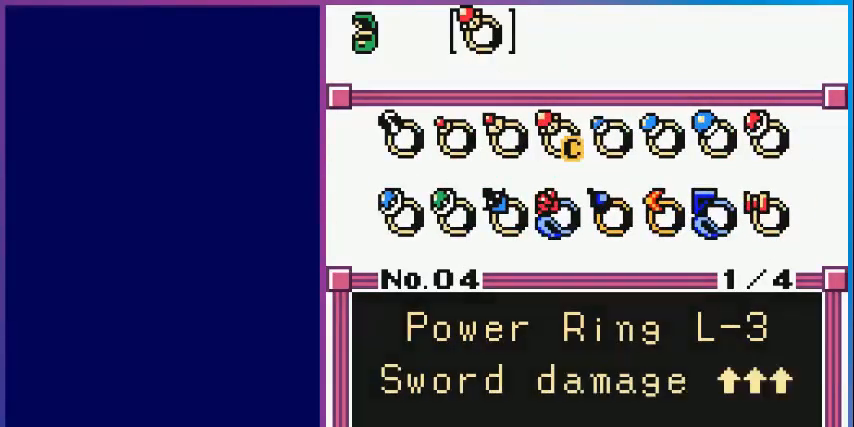
{"buttons": [], "events": [[80, "B", "up"]]}
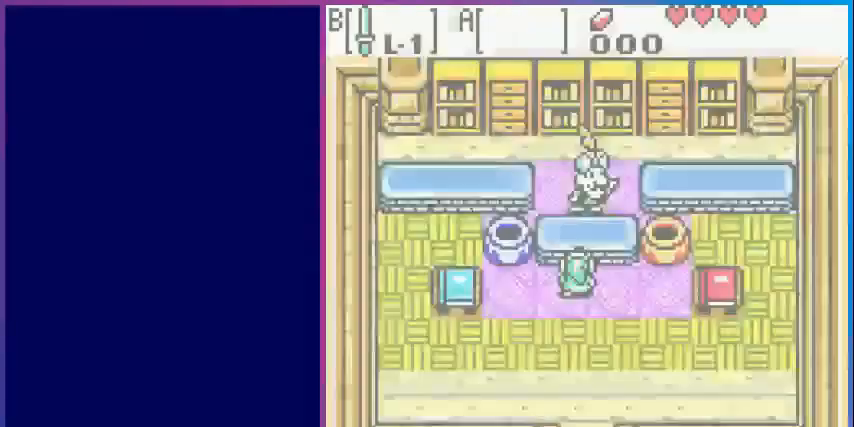
{"buttons": [], "events": []}
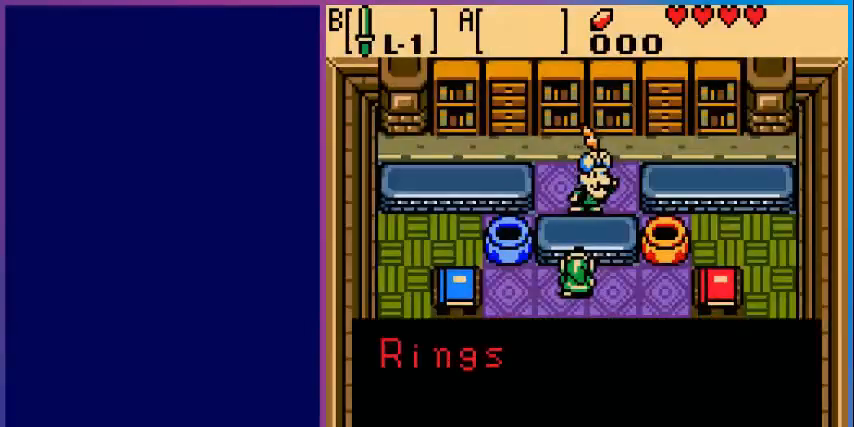
{"buttons": [], "events": [[240, "A", "down"], [360, "A", "up"]]}
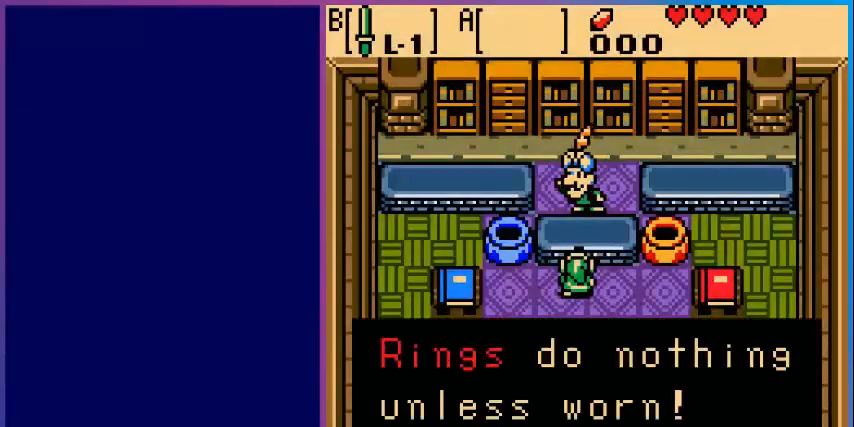
{"buttons": ["START"], "events": [[120, "A", "down"], [240, "A", "up"], [520, "START", "down"]]}
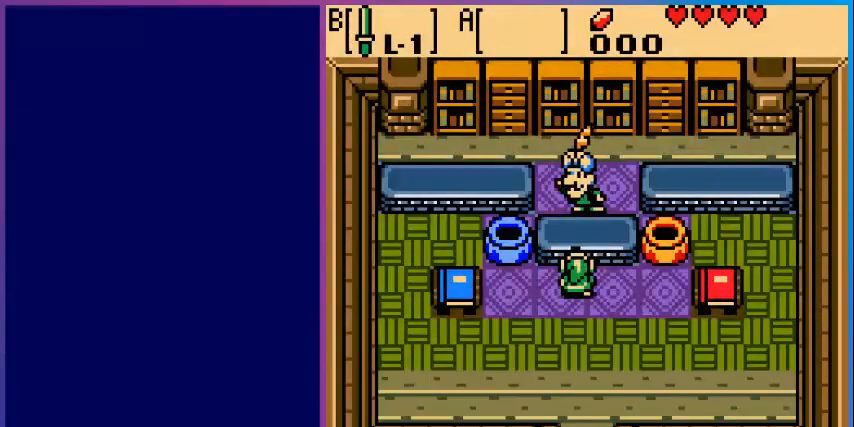
{"buttons": [], "events": [[120, "START", "up"]]}
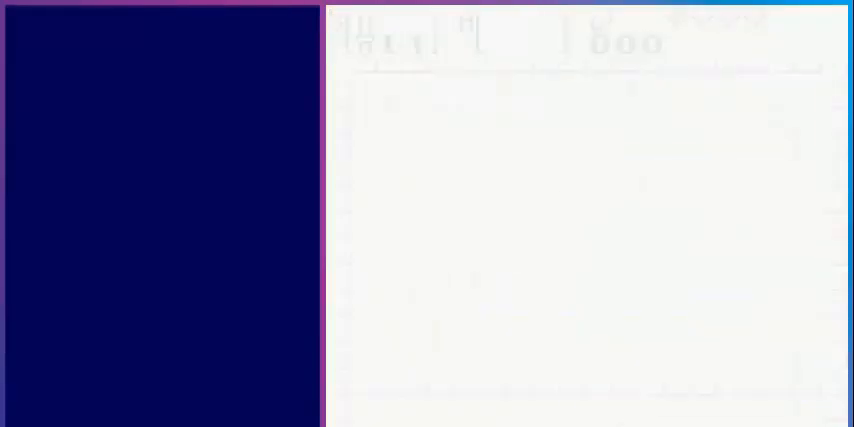
{"buttons": [], "events": []}
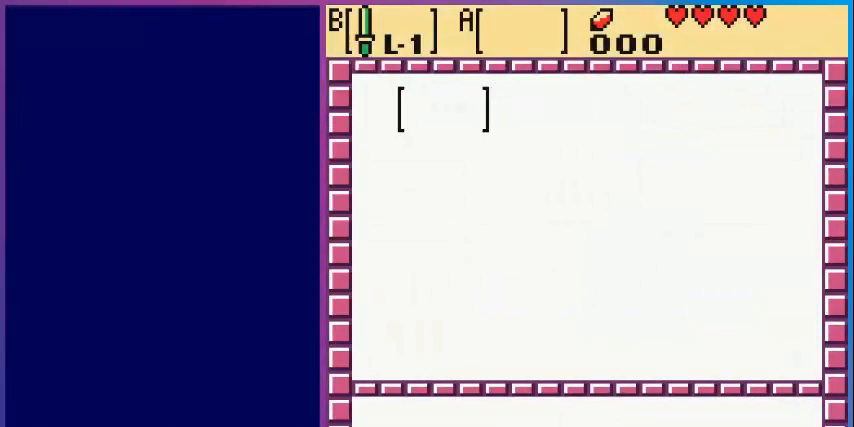
{"buttons": ["SELECT"], "events": [[440, "SELECT", "down"]]}
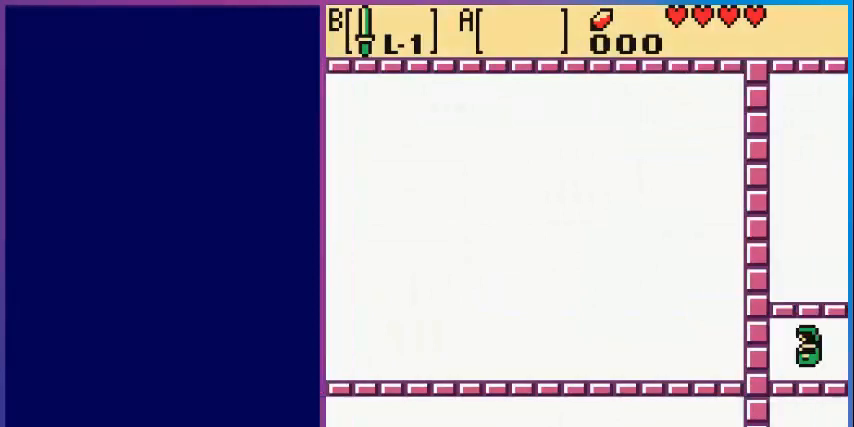
{"buttons": [], "events": [[80, "SELECT", "up"]]}